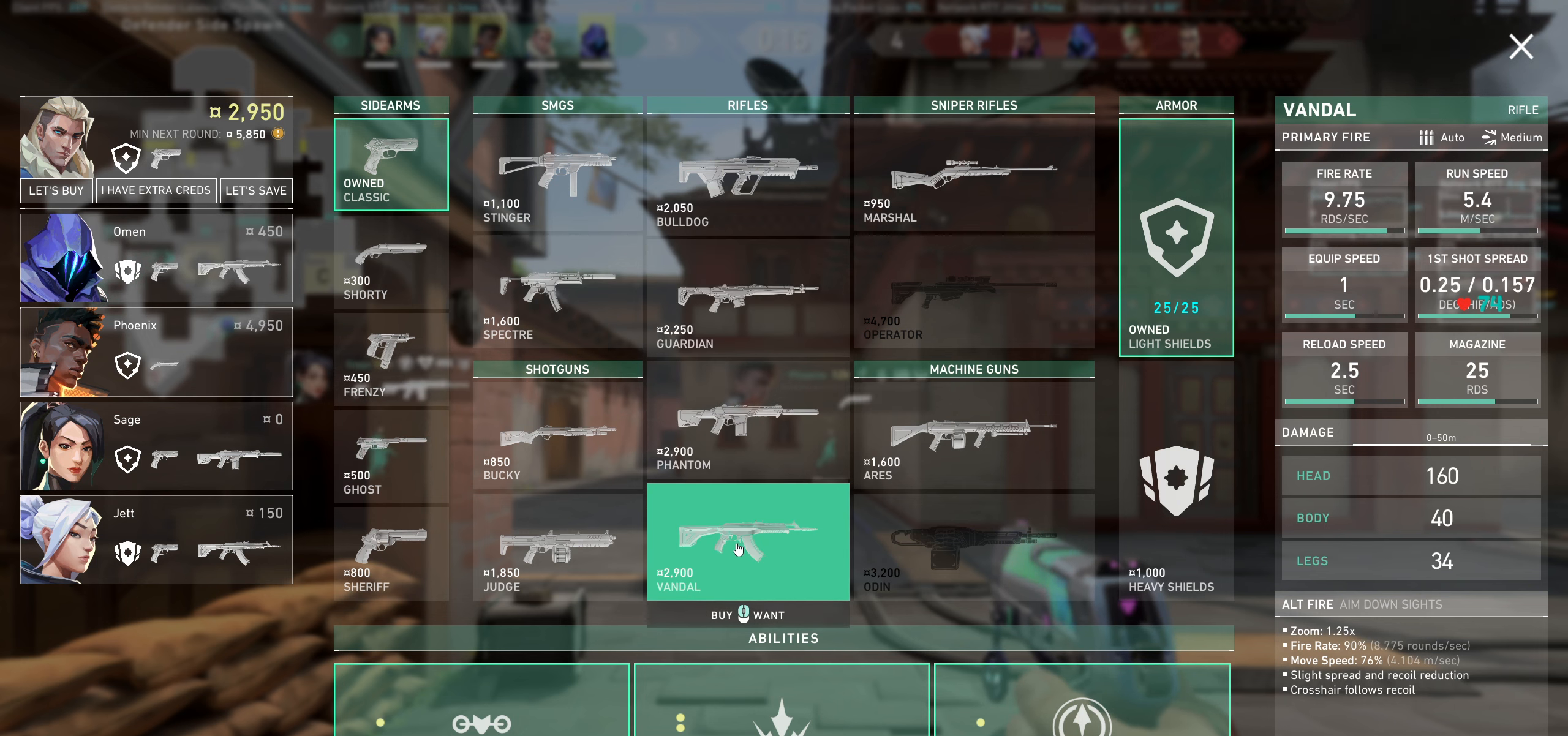
Gameplay with keyboard and mouse; each line is a JSON object with the keys and mouse buttons held at the frame after it. "events" lists presses ("down") and releases ("up") of "a", "ctrl", "d", "e", "q", "s", "shift", "space", "w", "mouse_left", "mouse_wheel", "mouse_right", "mouse_mb4" and "mouse_mb5" between this image and that frame as [ms after this image, input, new state], when the widget could be followed in between. "mouse_left", "mouse_wheel", "mouse_right", "mouse_mb4", "mouse_mb5" = the "left", "wheel", "right", "mb4", "mb5" buttons of the "mouse" list. No other keys are recorded. "wheel" means that the mouse wheel is clicked or scrolled. Not read: mouse_move.
{"keys": [], "mouse": [], "events": [[200, "mouse_left", "down"], [433, "mouse_left", "up"]]}
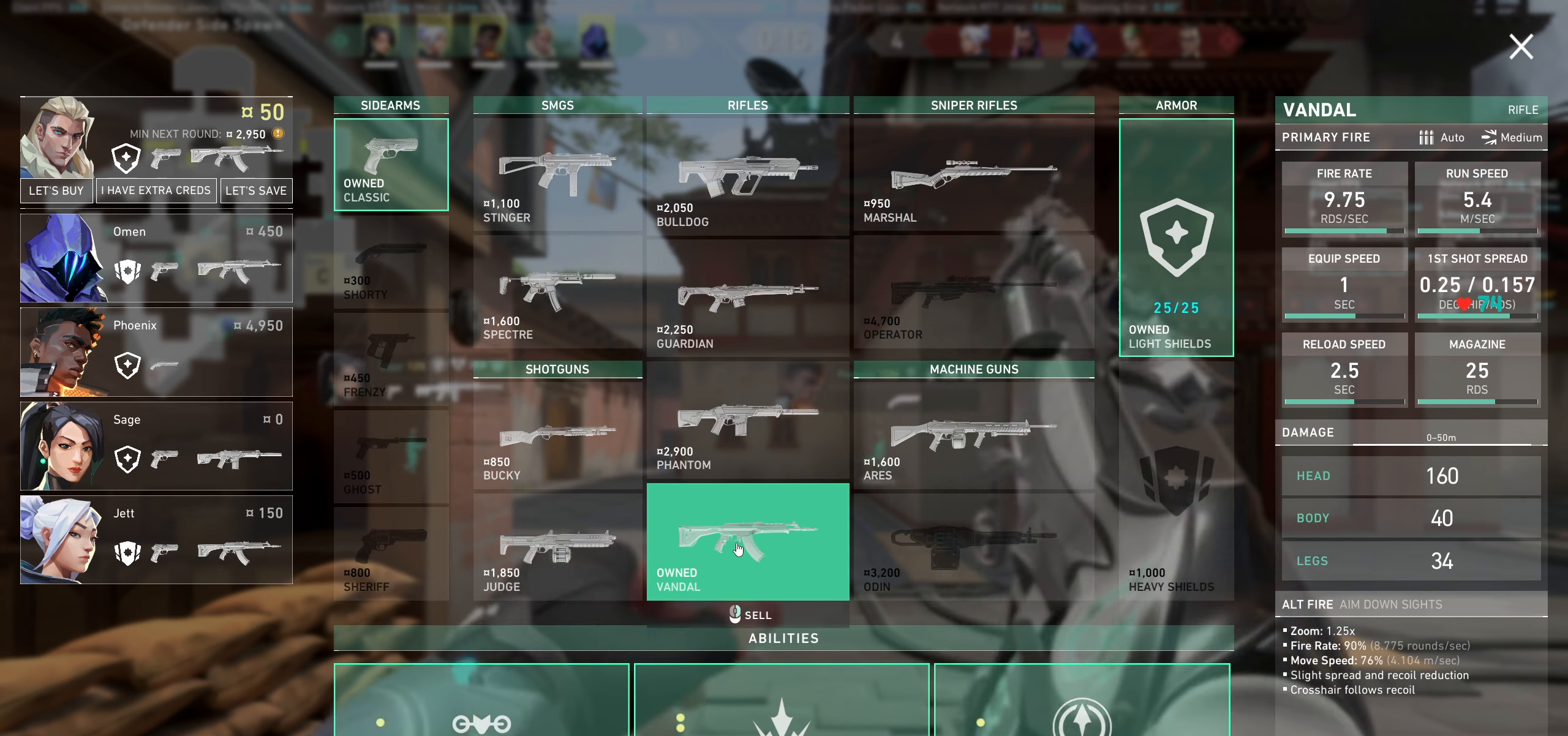
{"keys": [], "mouse": [], "events": []}
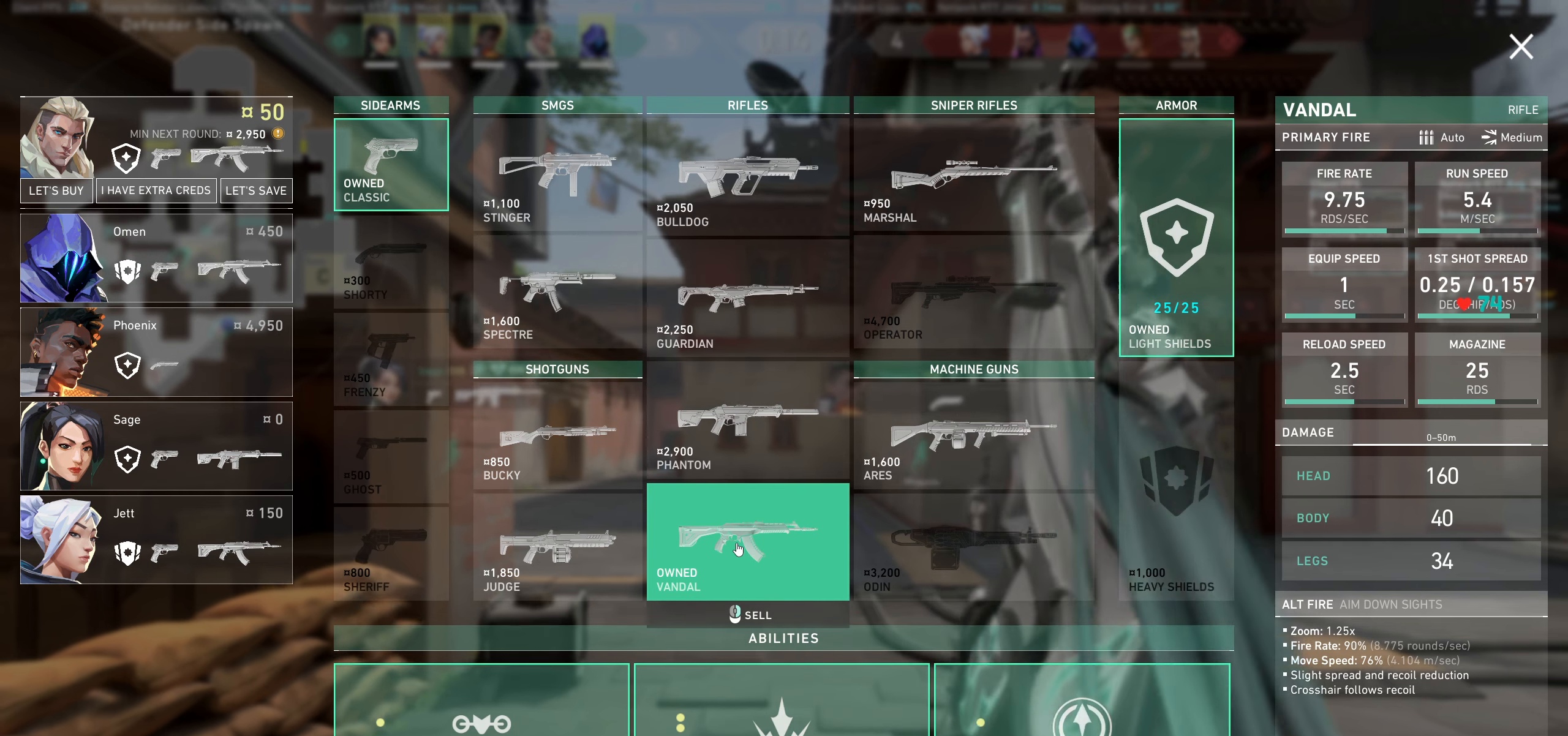
{"keys": [], "mouse": [], "events": []}
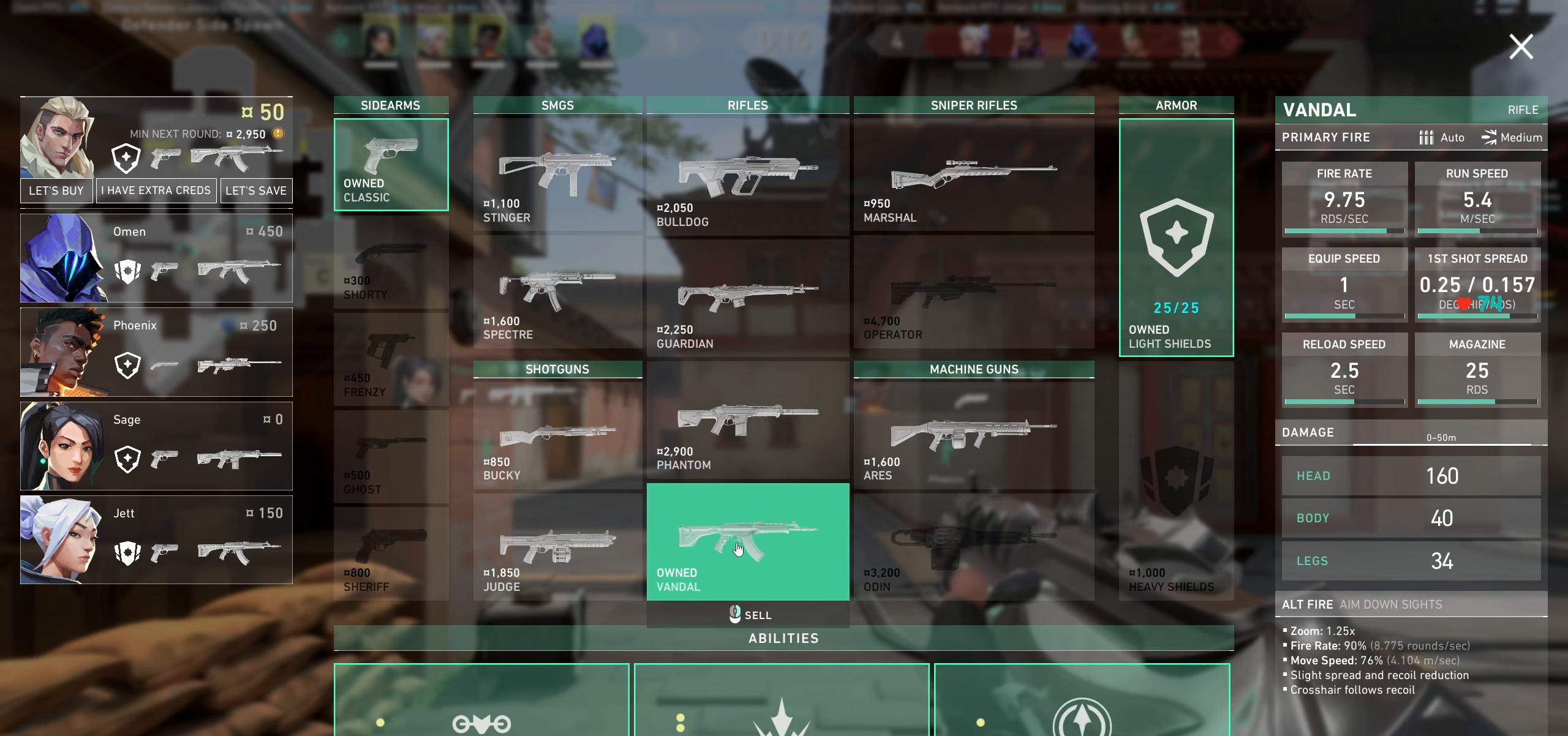
{"keys": [], "mouse": [], "events": []}
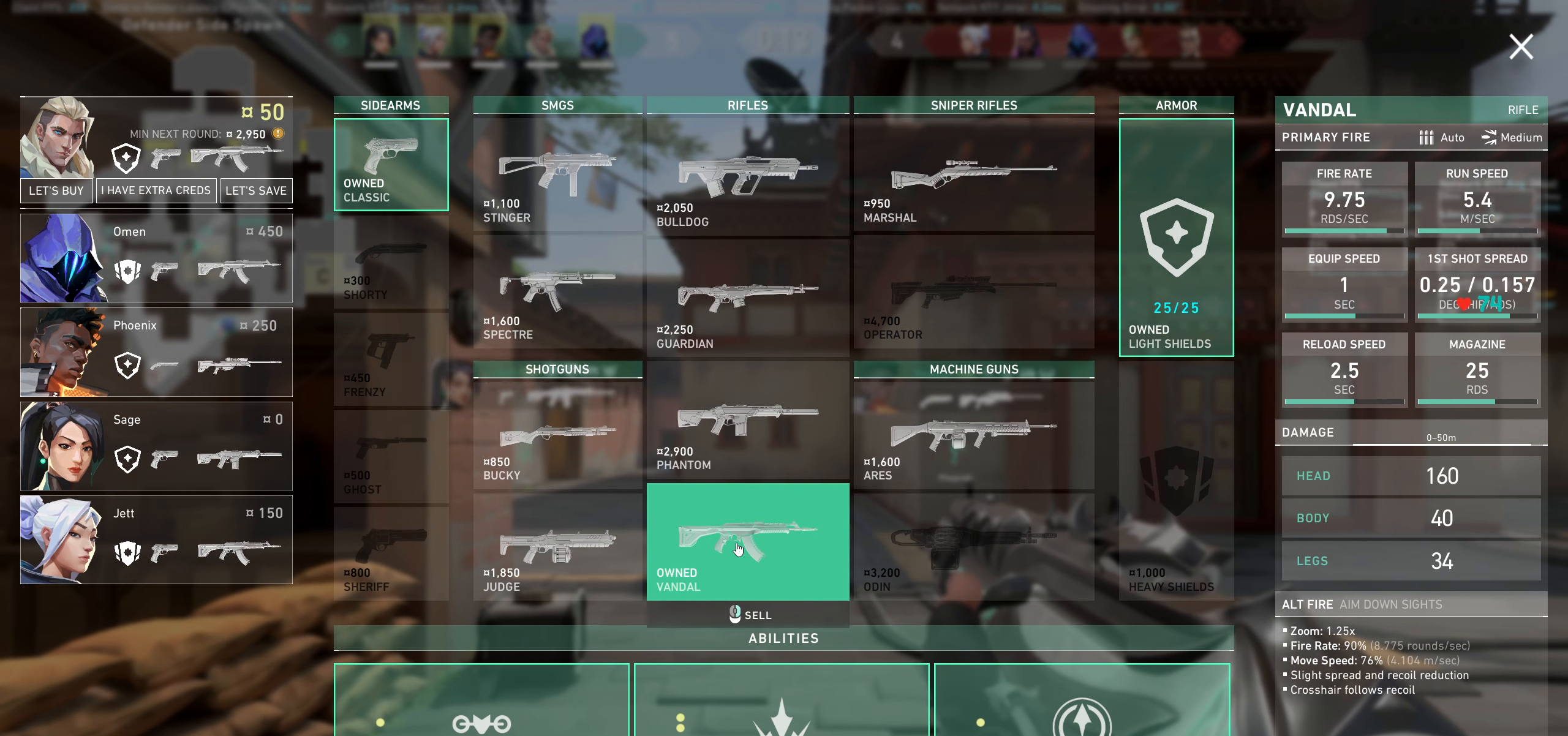
{"keys": [], "mouse": [], "events": []}
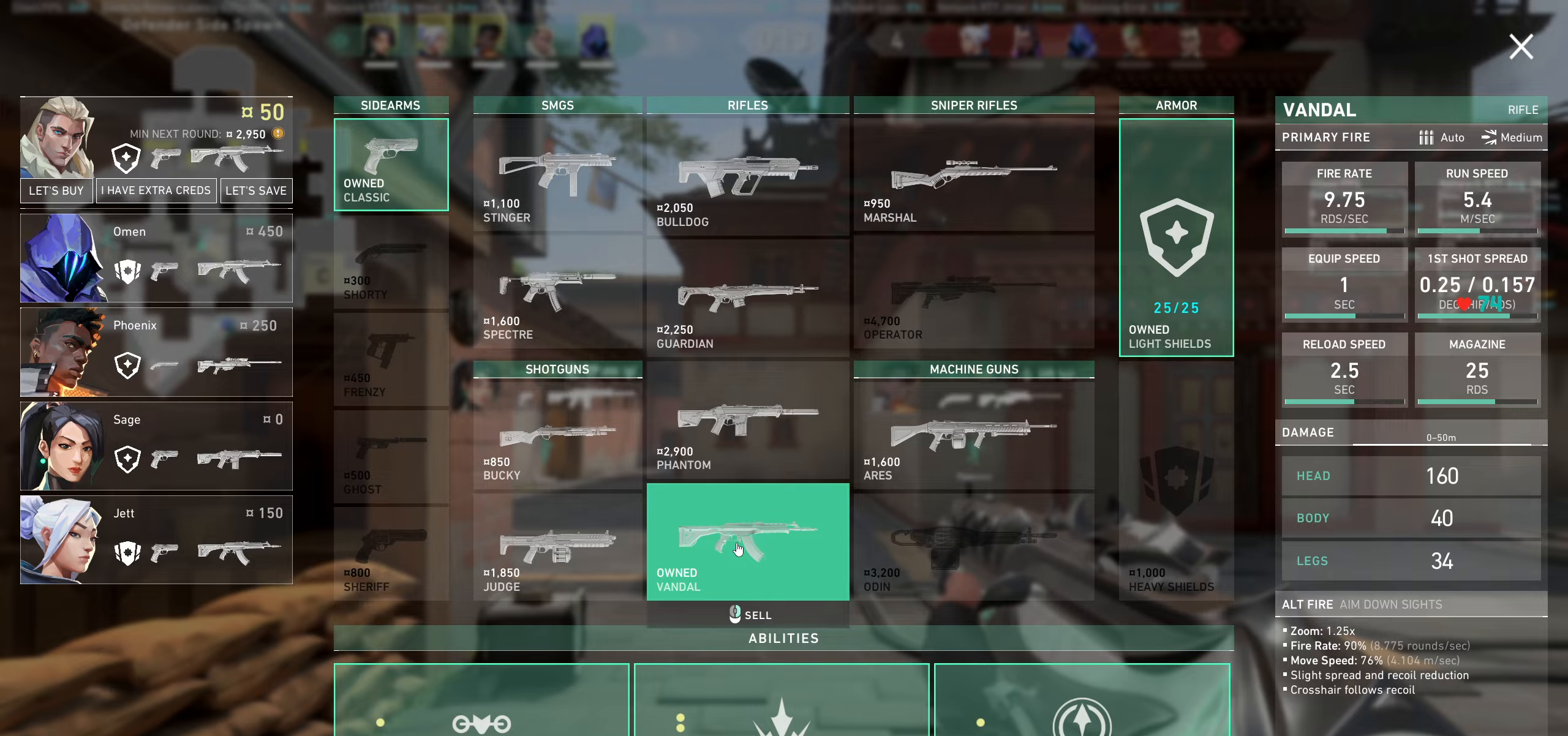
{"keys": [], "mouse": [], "events": []}
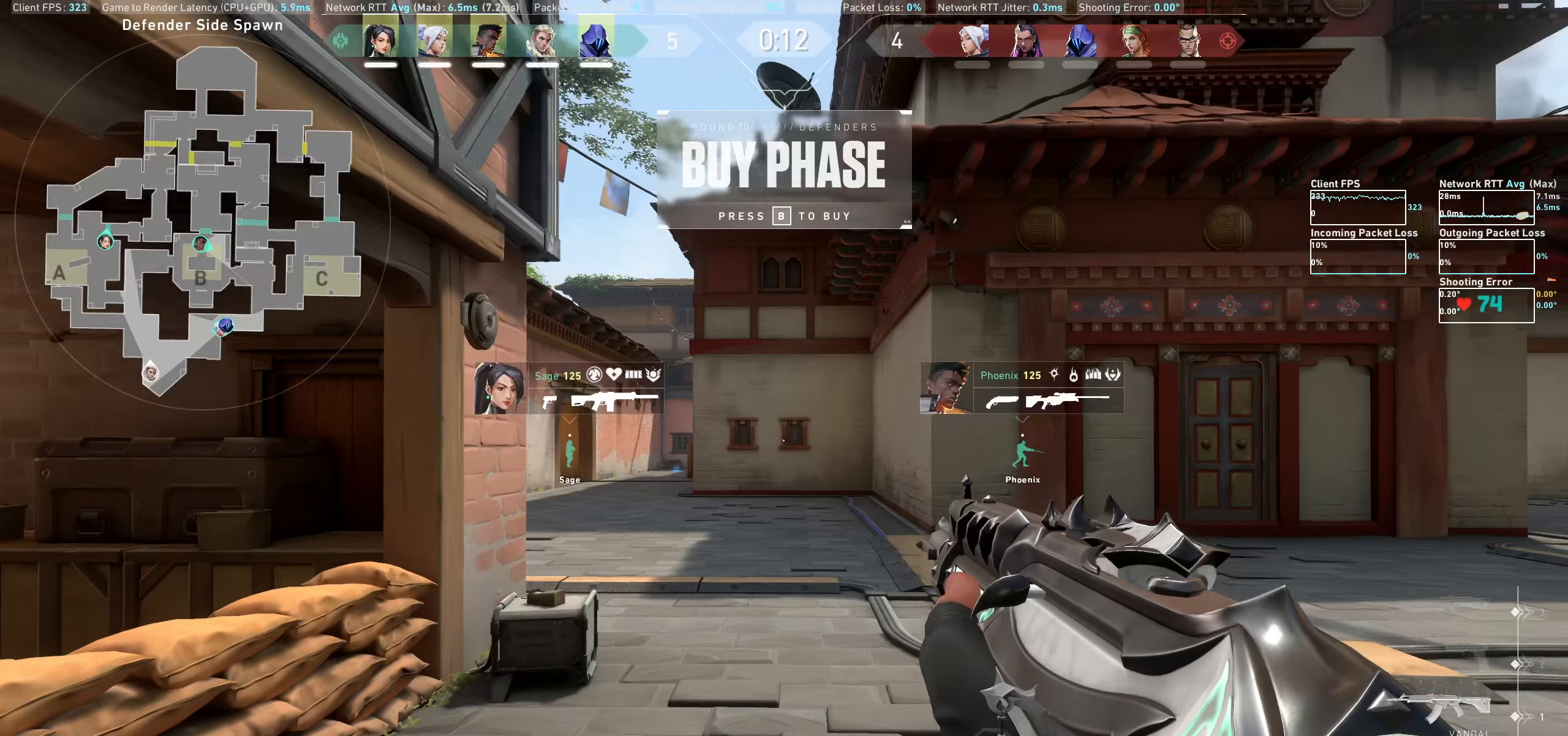
{"keys": ["w"], "mouse": [], "events": [[117, "d", "down"], [367, "w", "down"], [467, "d", "up"]]}
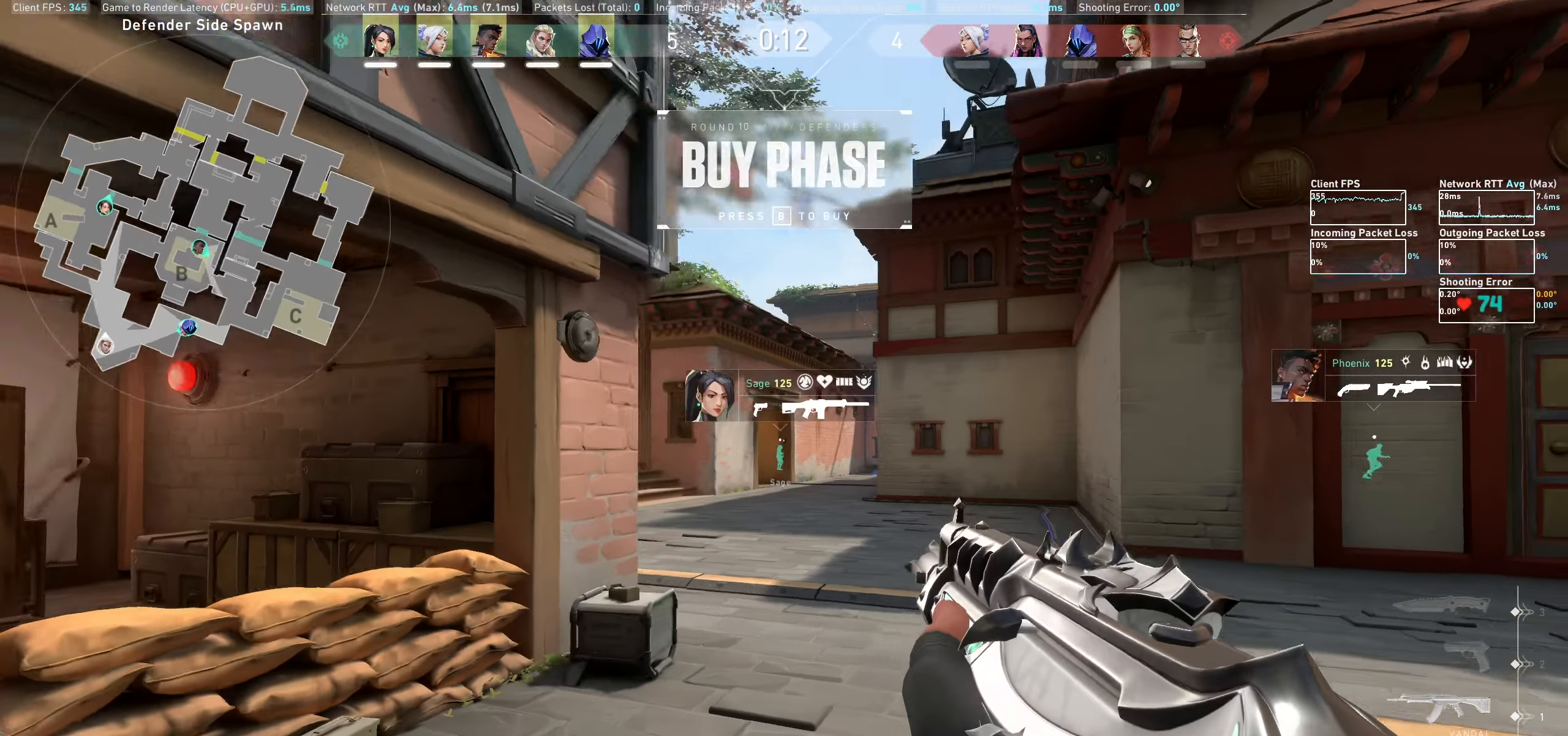
{"keys": ["w"], "mouse": [], "events": []}
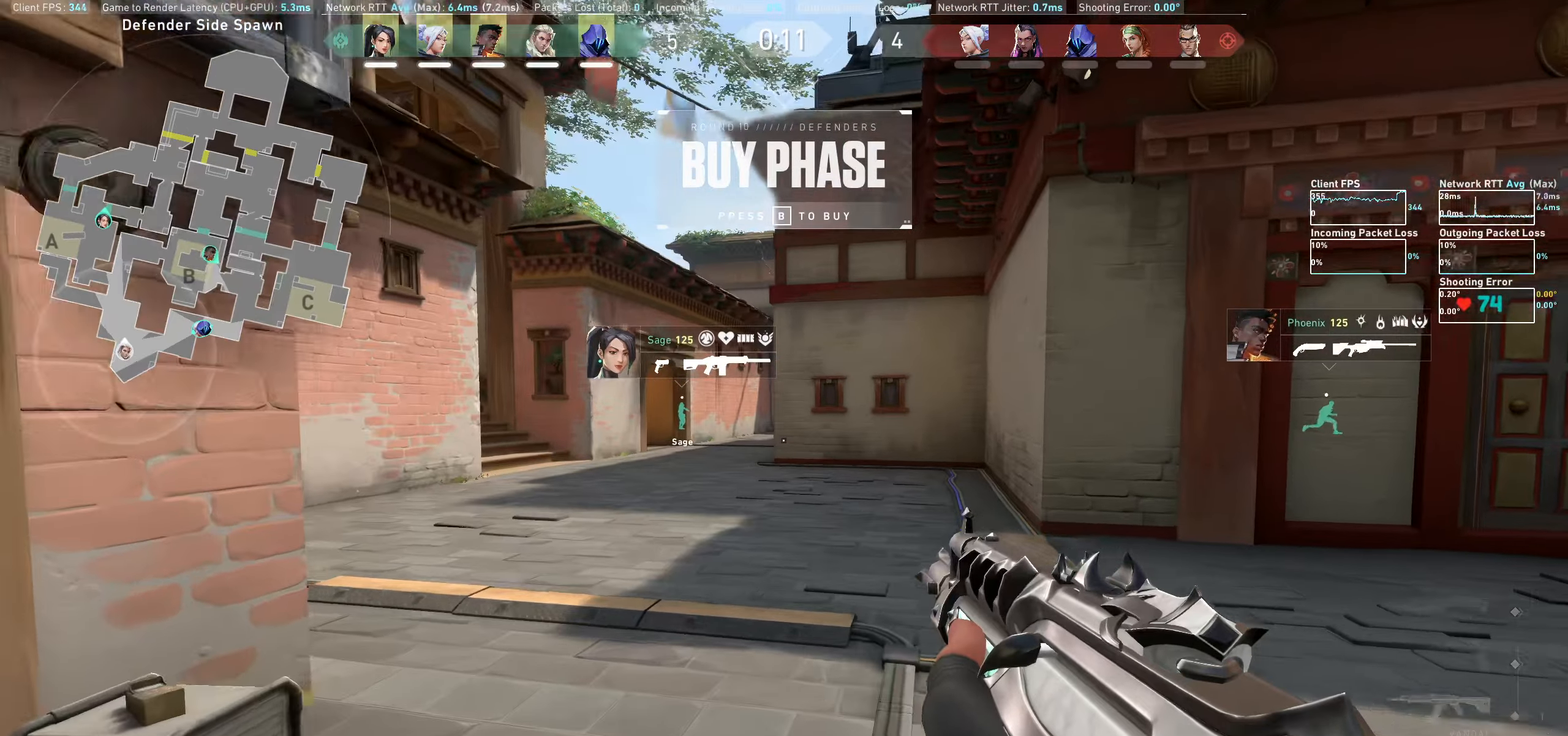
{"keys": ["a"], "mouse": [], "events": [[300, "a", "down"], [400, "w", "up"]]}
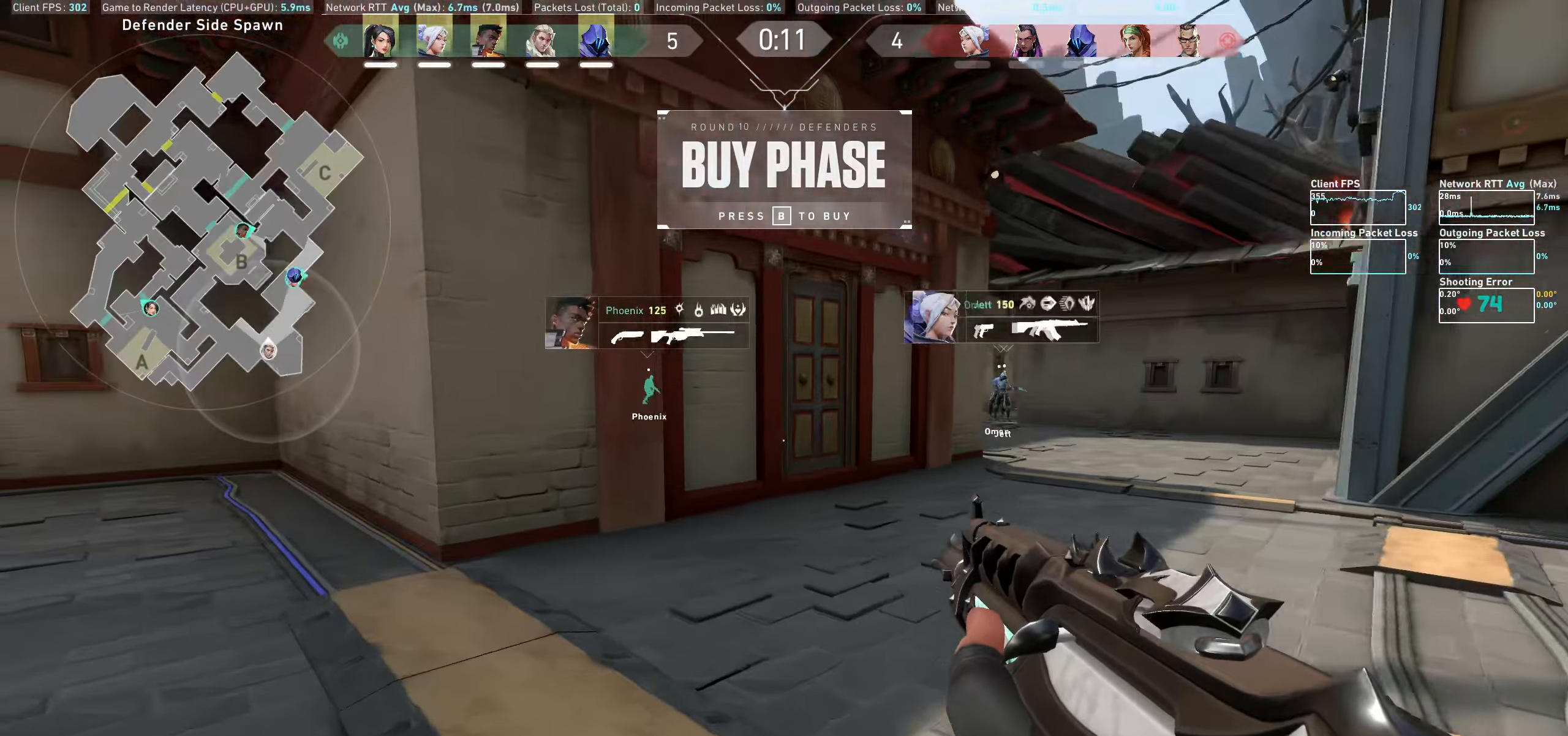
{"keys": ["w"], "mouse": [], "events": [[150, "w", "down"], [433, "a", "up"]]}
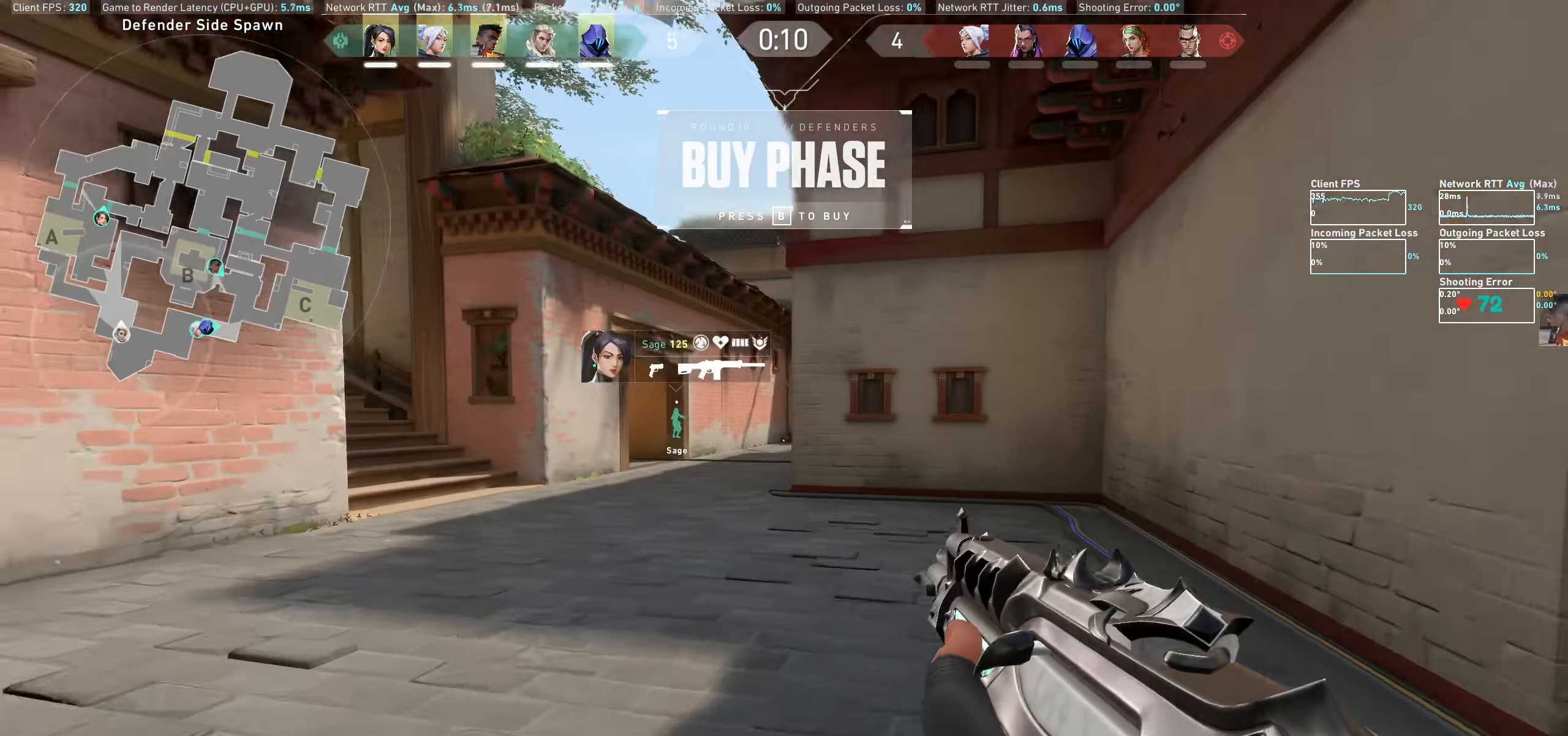
{"keys": ["w"], "mouse": [], "events": []}
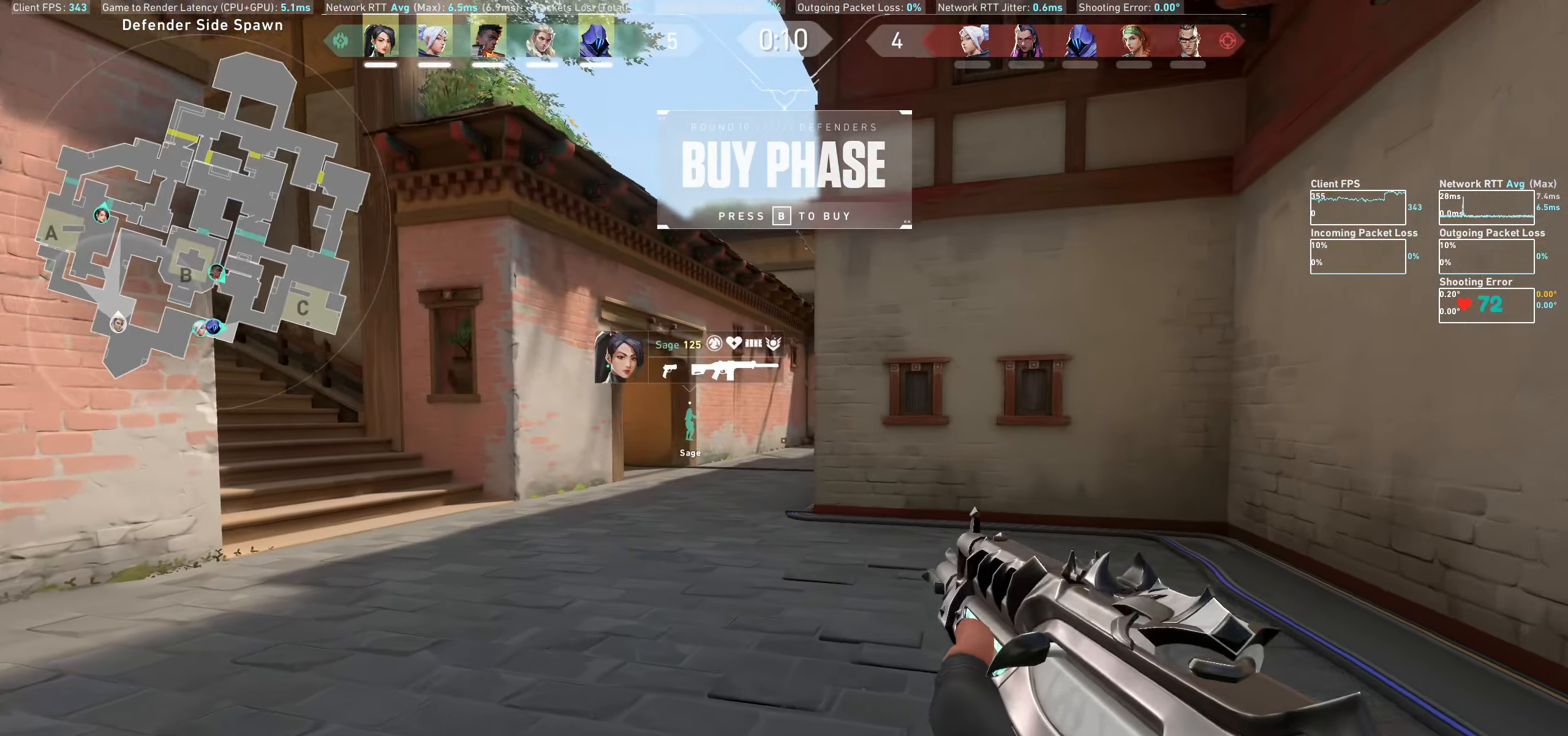
{"keys": ["w"], "mouse": [], "events": [[33, "mouse_wheel", "down"], [217, "mouse_wheel", "up"], [233, "mouse_wheel", "down"], [250, "mouse_wheel", "up"], [333, "a", "down"], [467, "a", "up"]]}
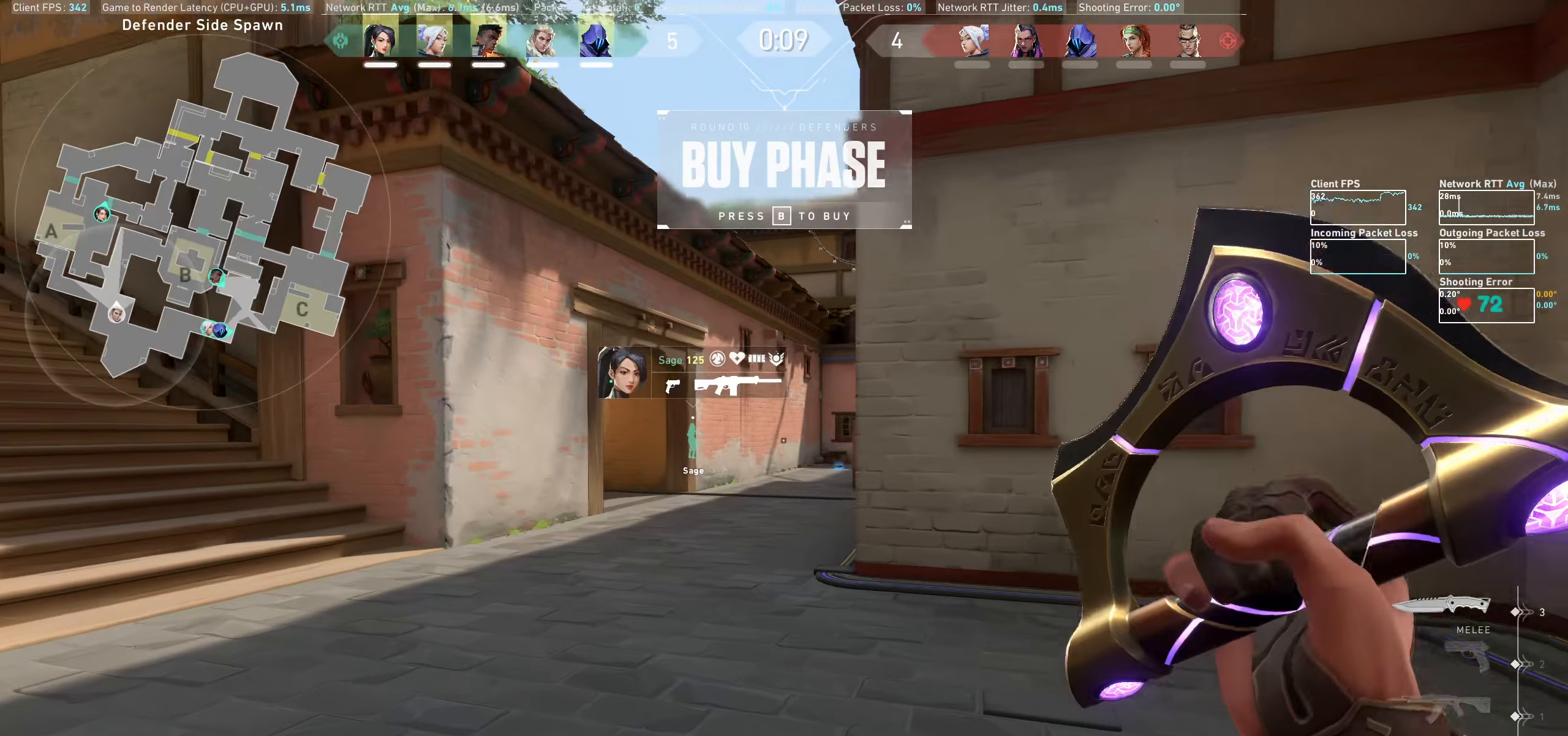
{"keys": ["w"], "mouse": [], "events": []}
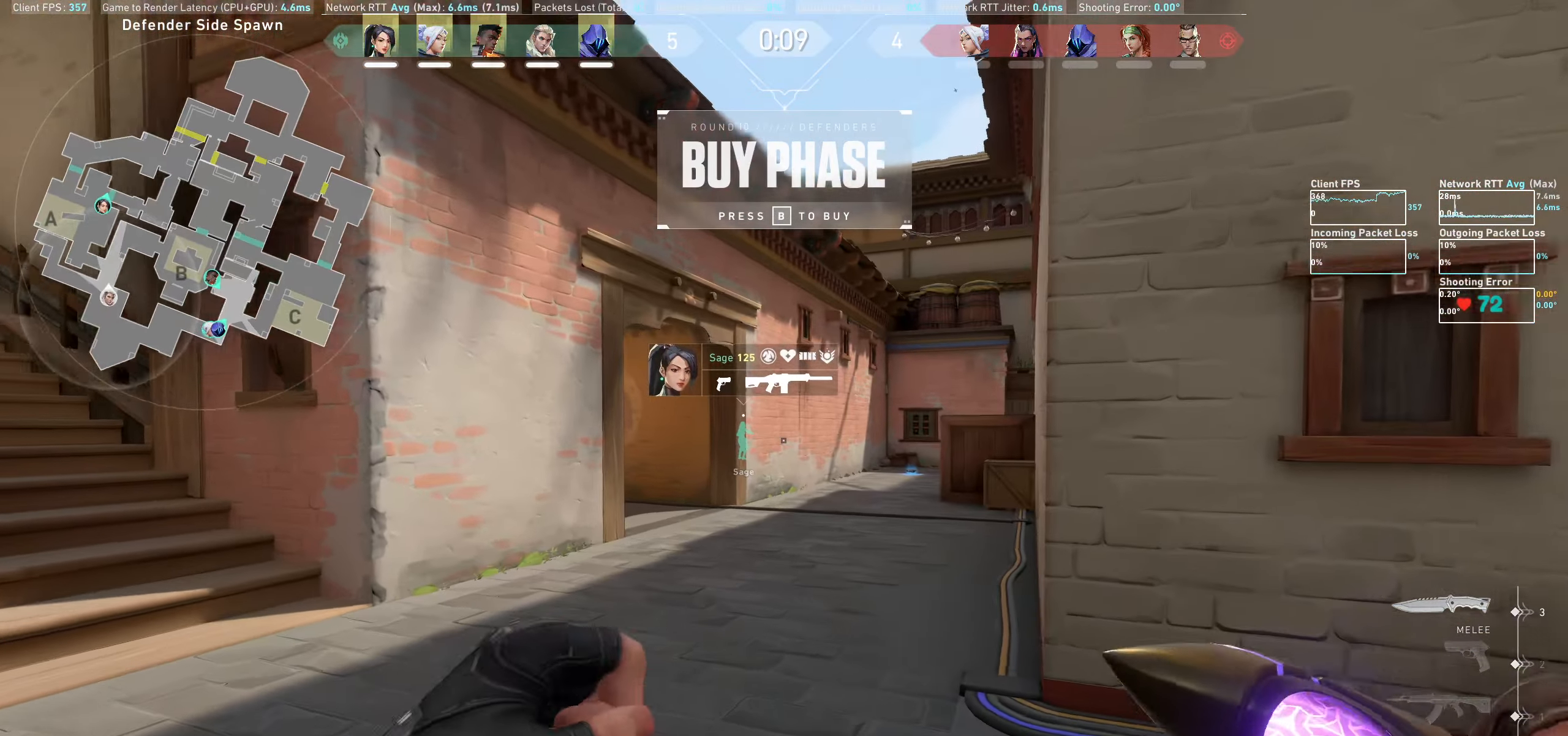
{"keys": ["d", "w"], "mouse": [], "events": [[467, "d", "down"]]}
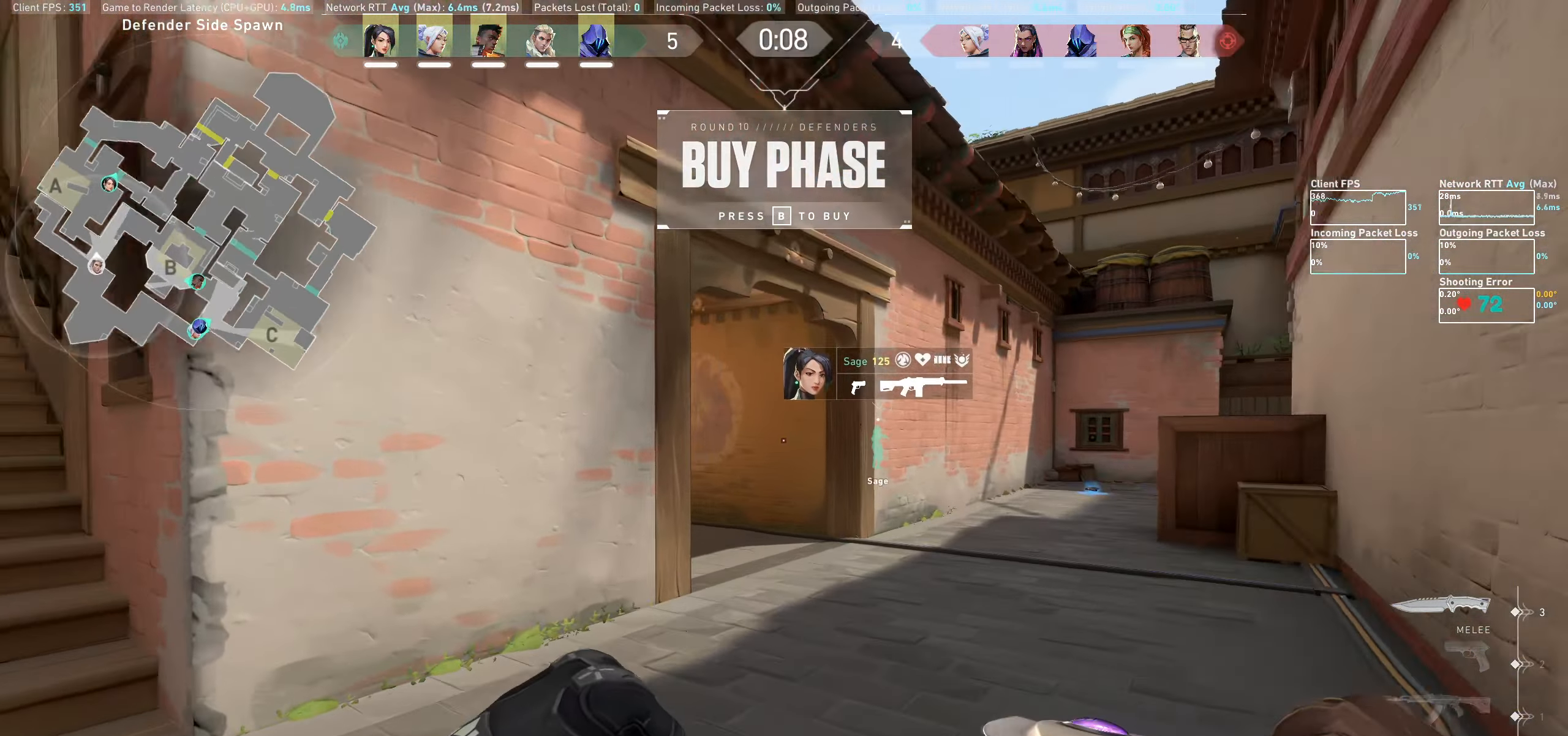
{"keys": ["w"], "mouse": [], "events": [[383, "d", "up"]]}
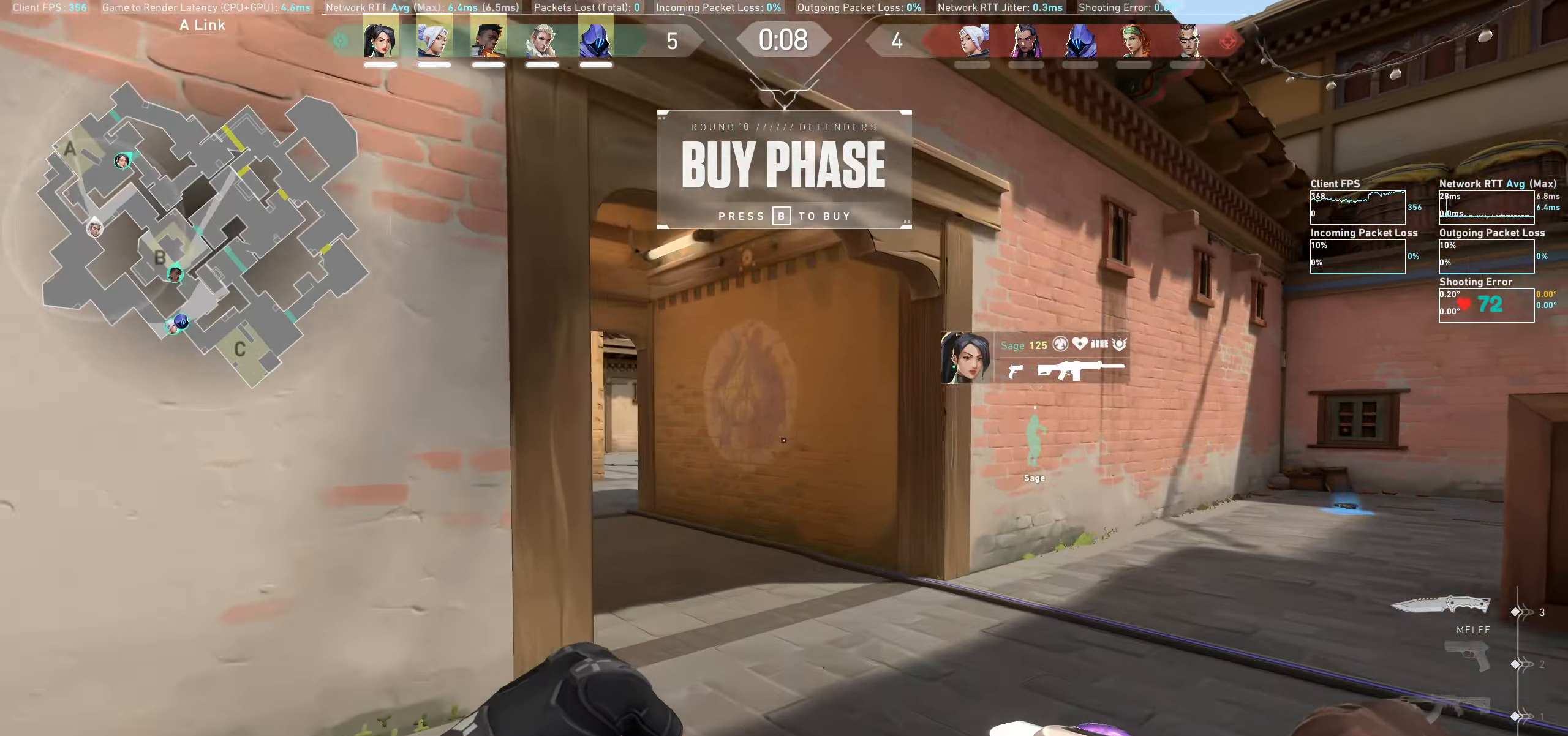
{"keys": ["a", "w"], "mouse": [], "events": [[484, "a", "down"]]}
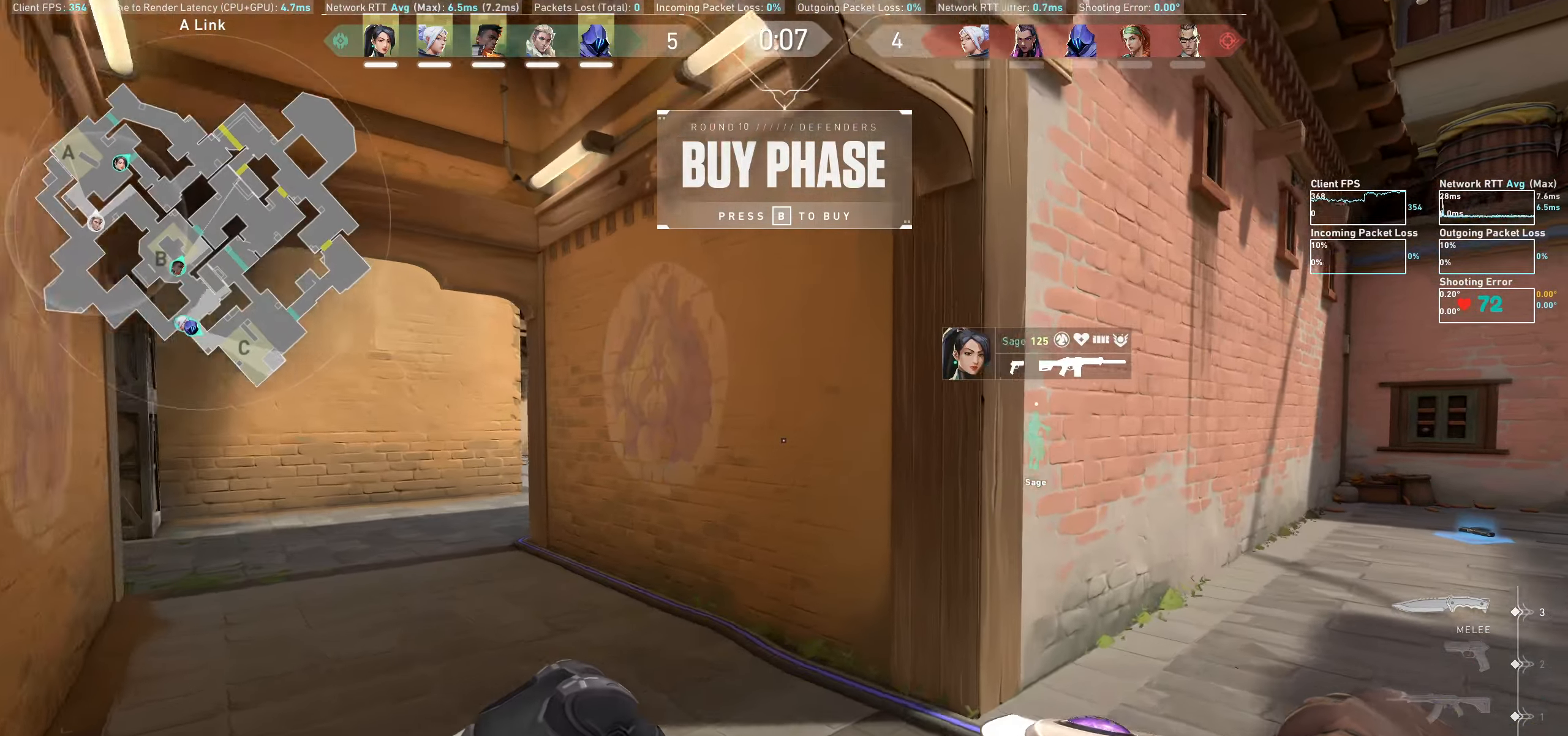
{"keys": ["a", "w"], "mouse": [], "events": [[216, "w", "up"], [450, "w", "down"]]}
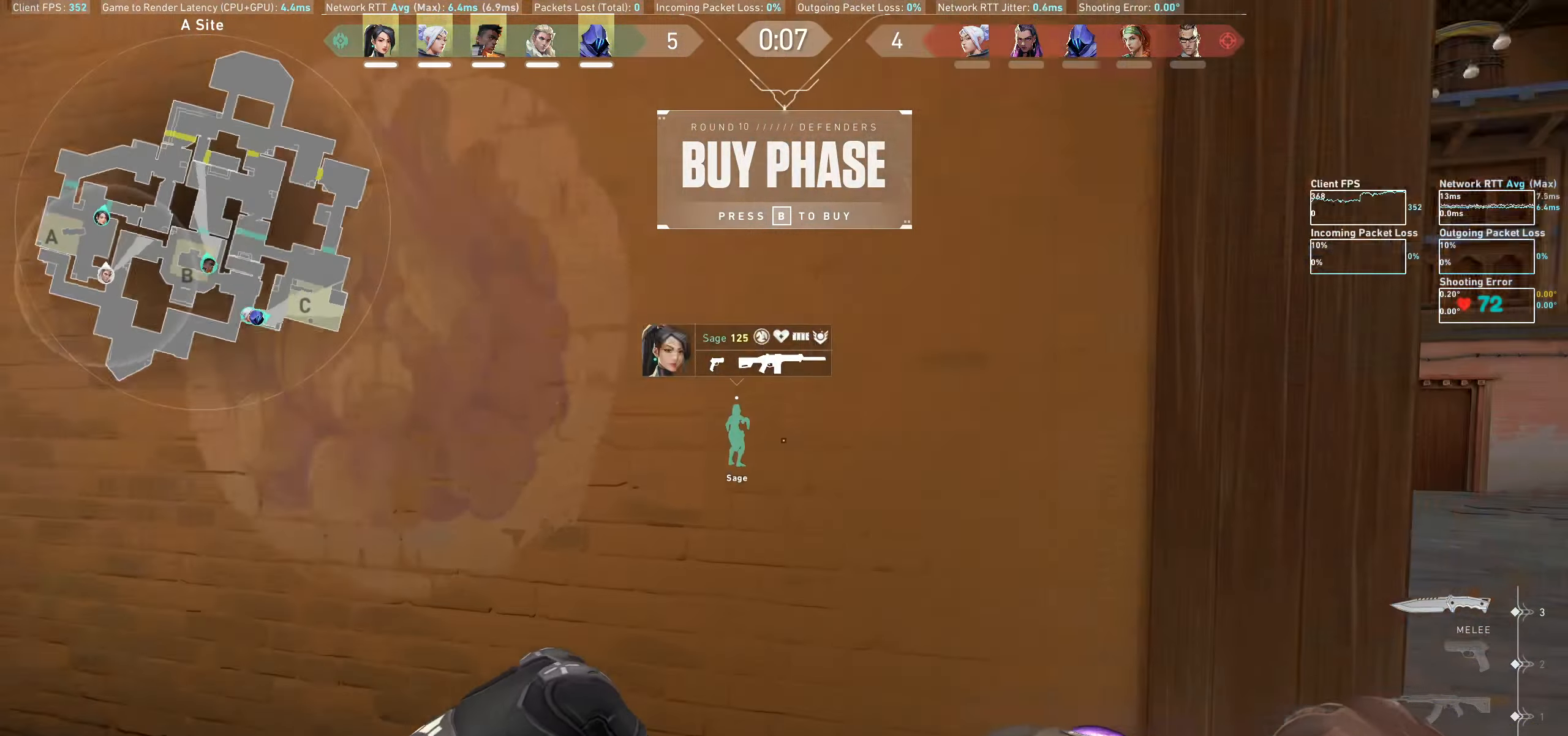
{"keys": ["w"], "mouse": [], "events": [[283, "a", "up"]]}
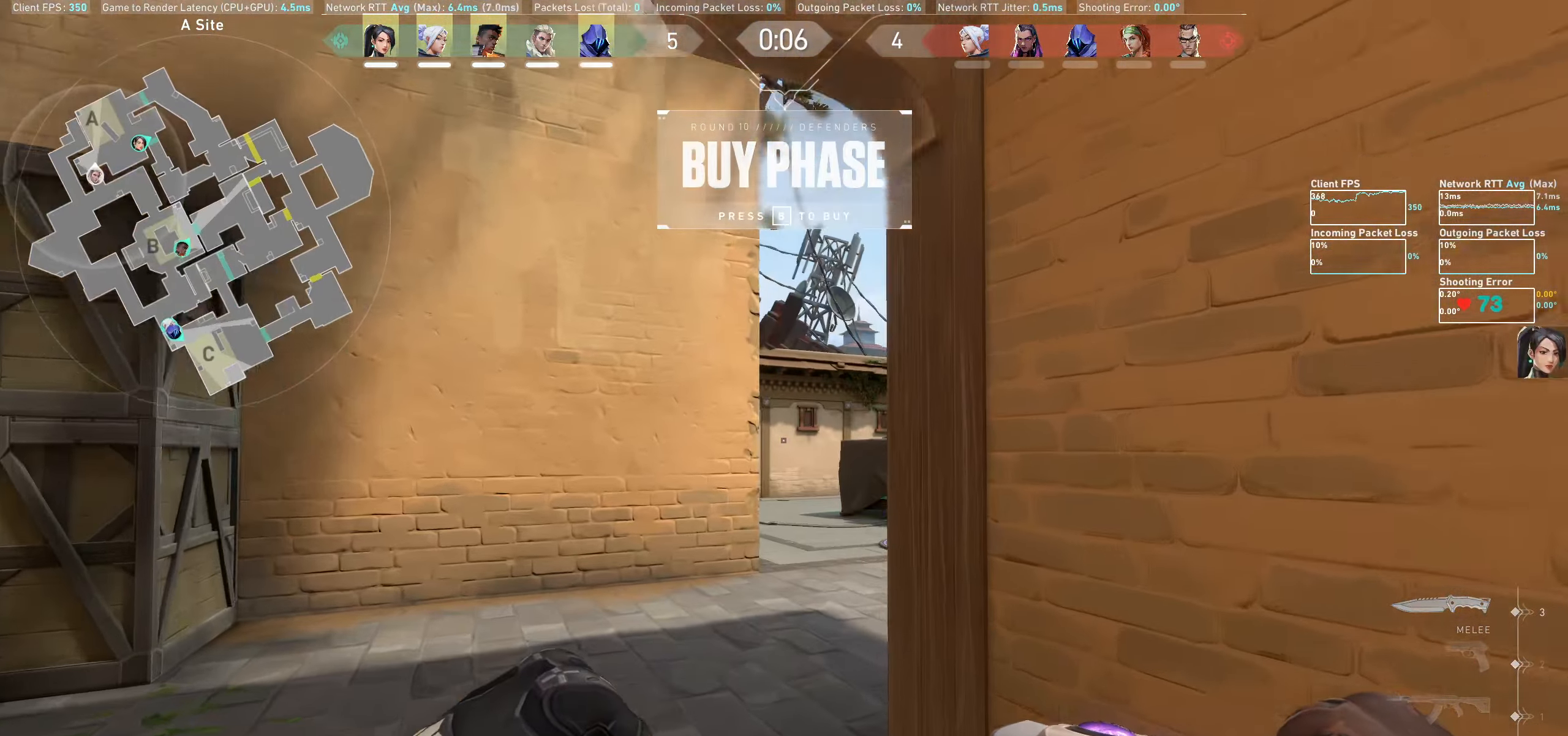
{"keys": ["w"], "mouse": [], "events": []}
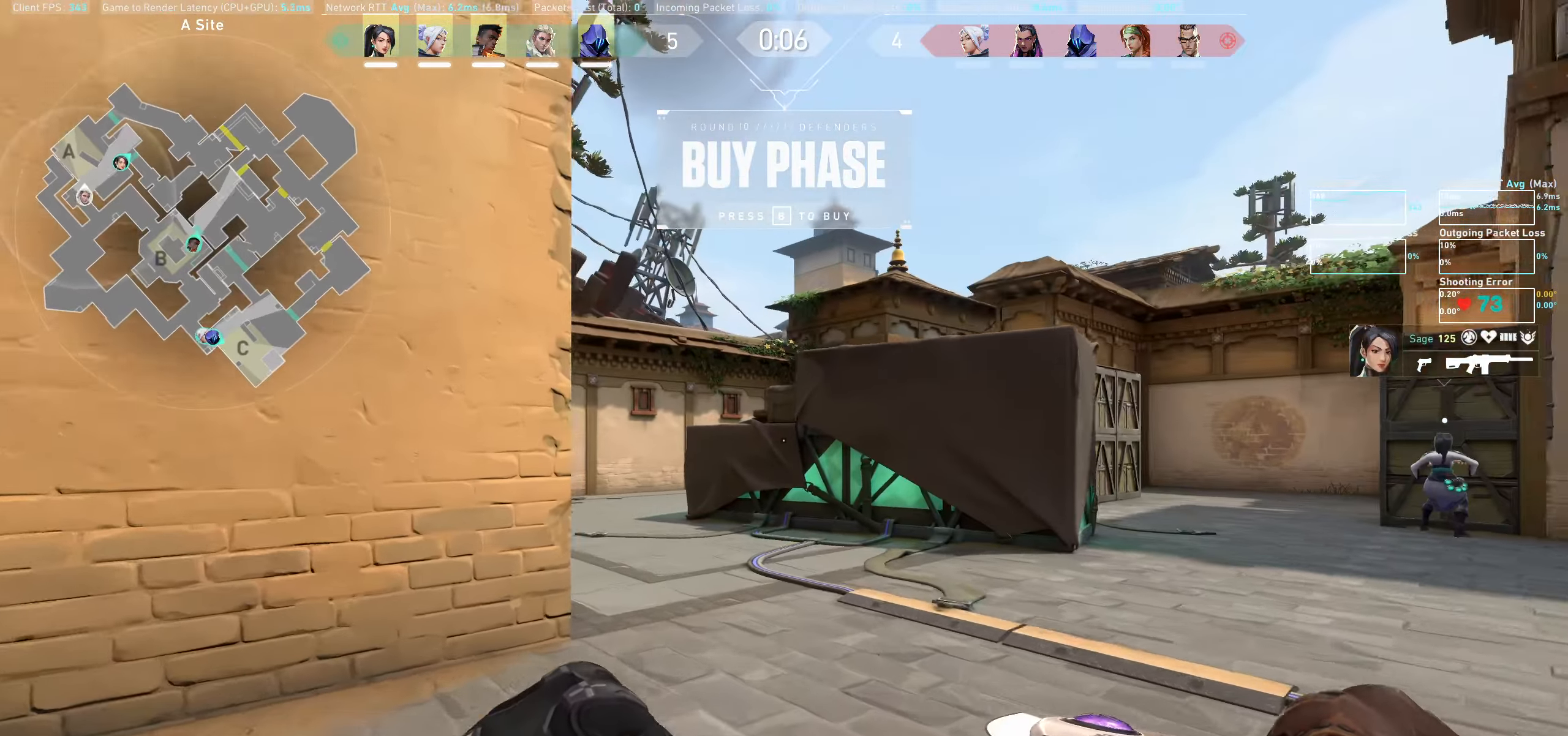
{"keys": ["w"], "mouse": [], "events": []}
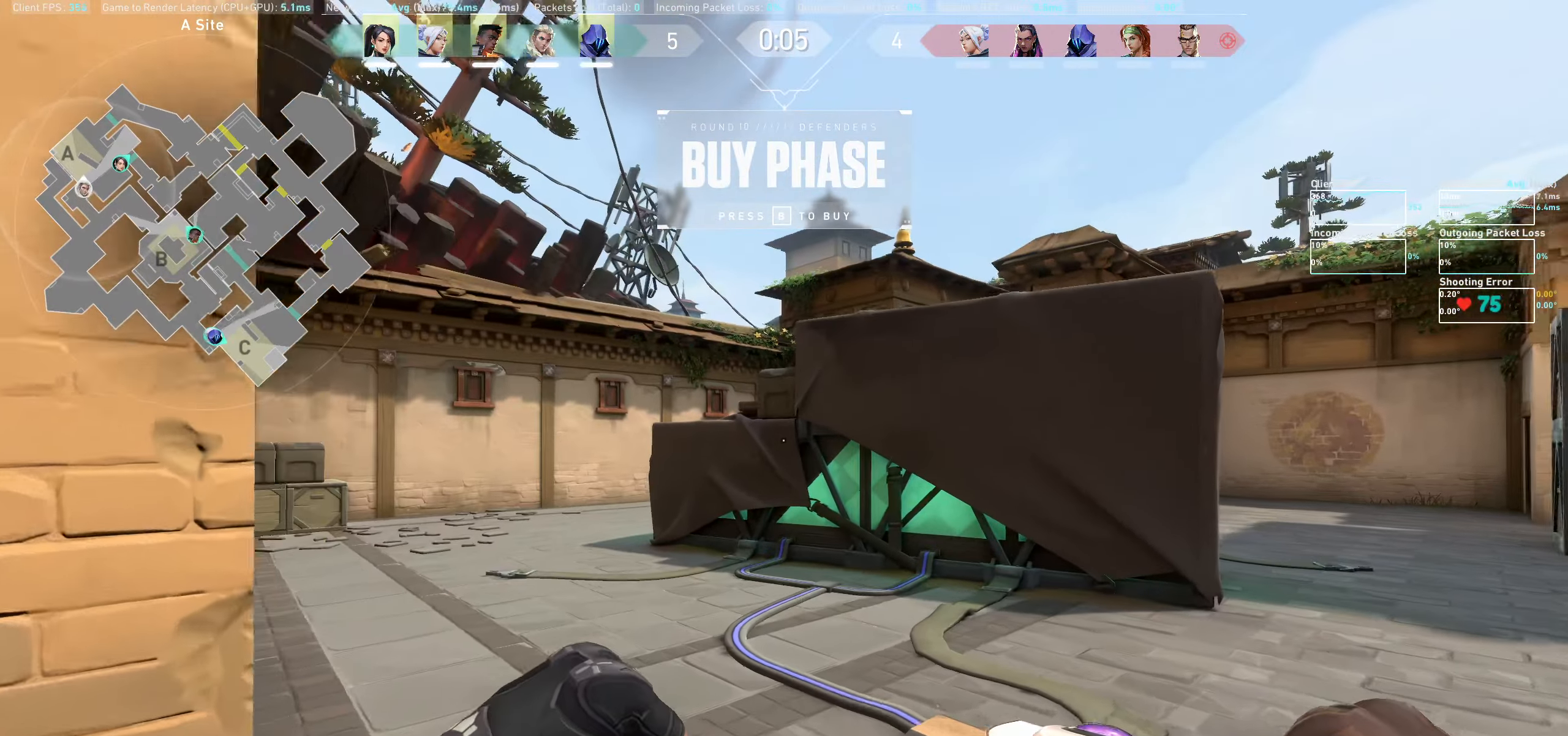
{"keys": ["a", "w"], "mouse": [], "events": [[266, "a", "down"]]}
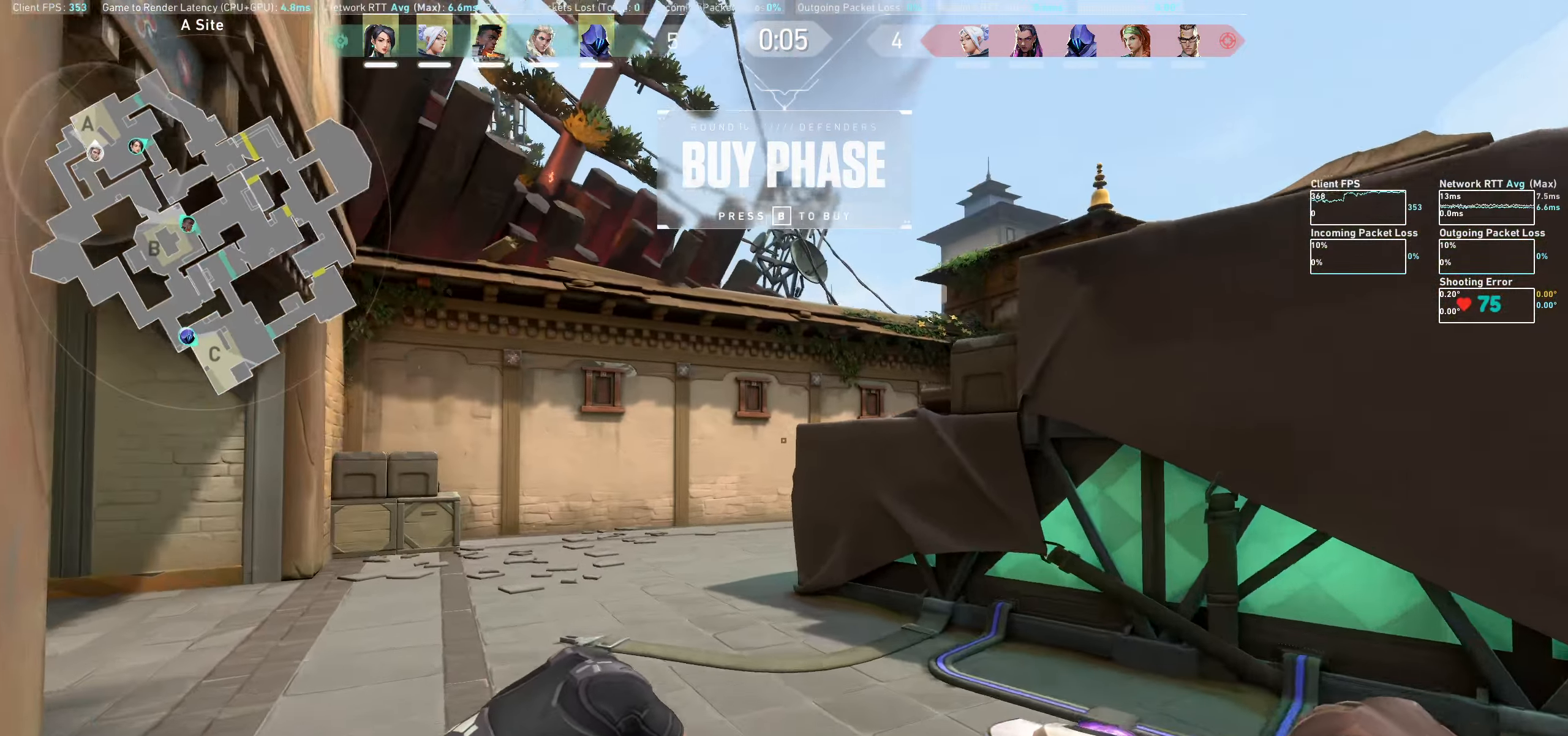
{"keys": ["w"], "mouse": [], "events": [[16, "a", "up"]]}
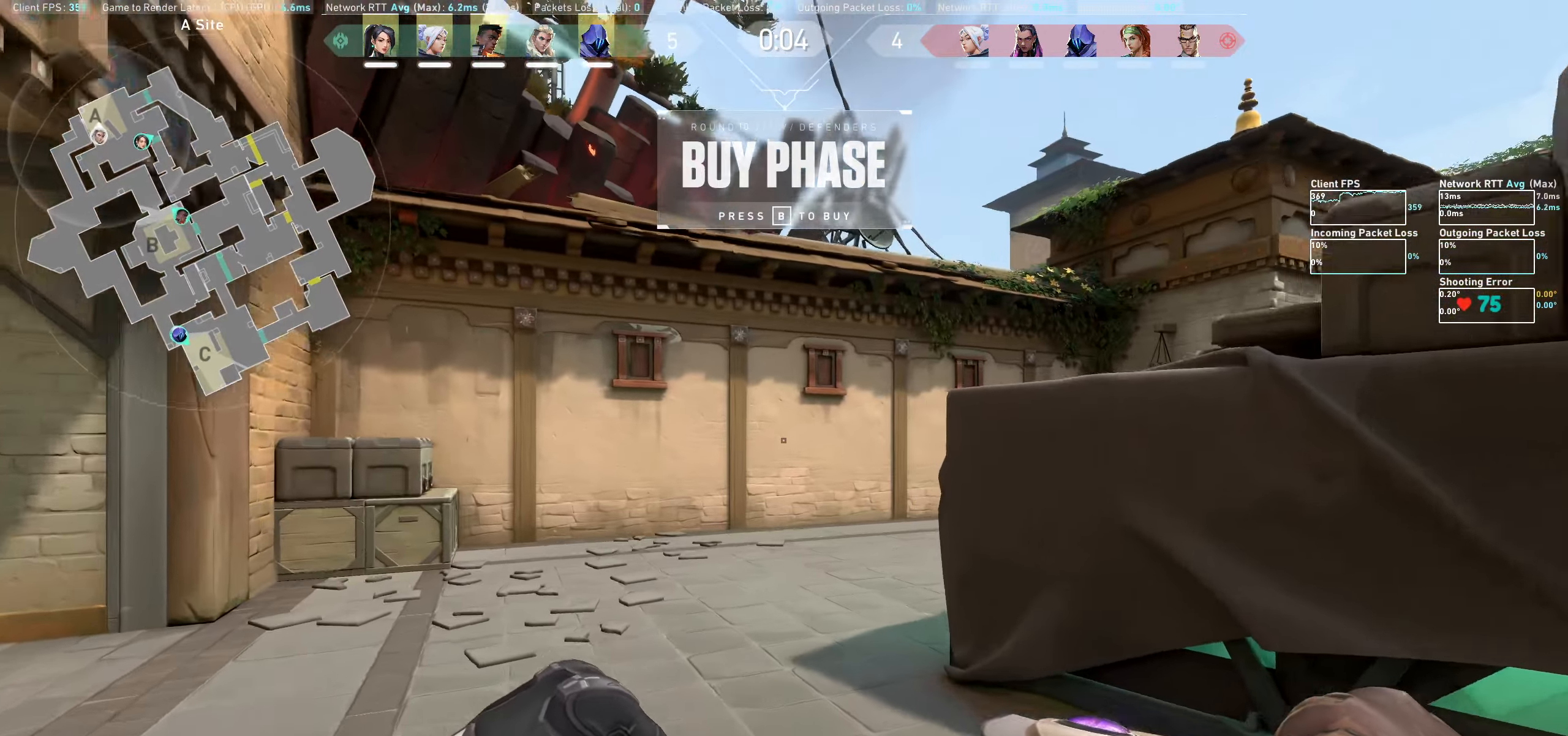
{"keys": ["w"], "mouse": [], "events": []}
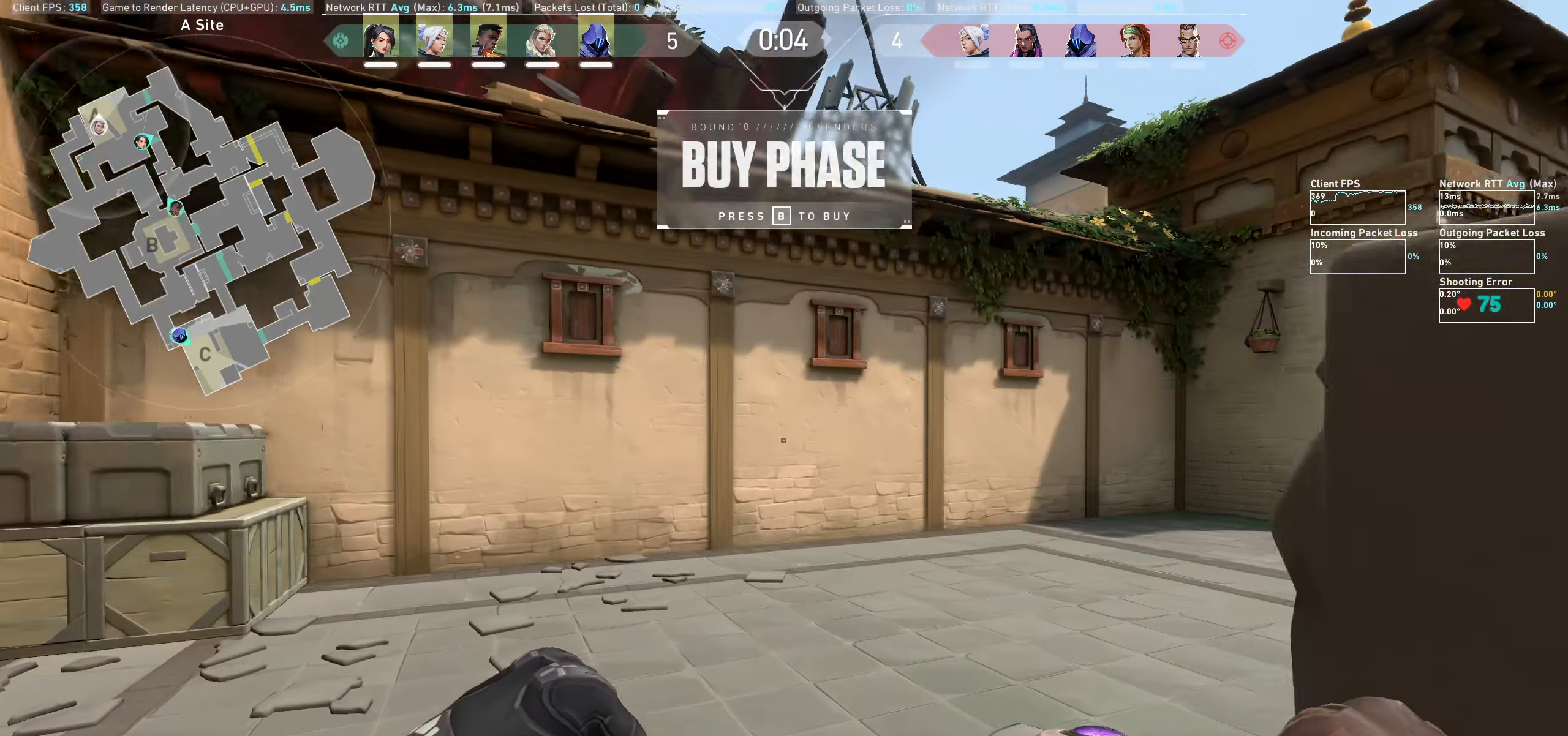
{"keys": ["w"], "mouse": [], "events": []}
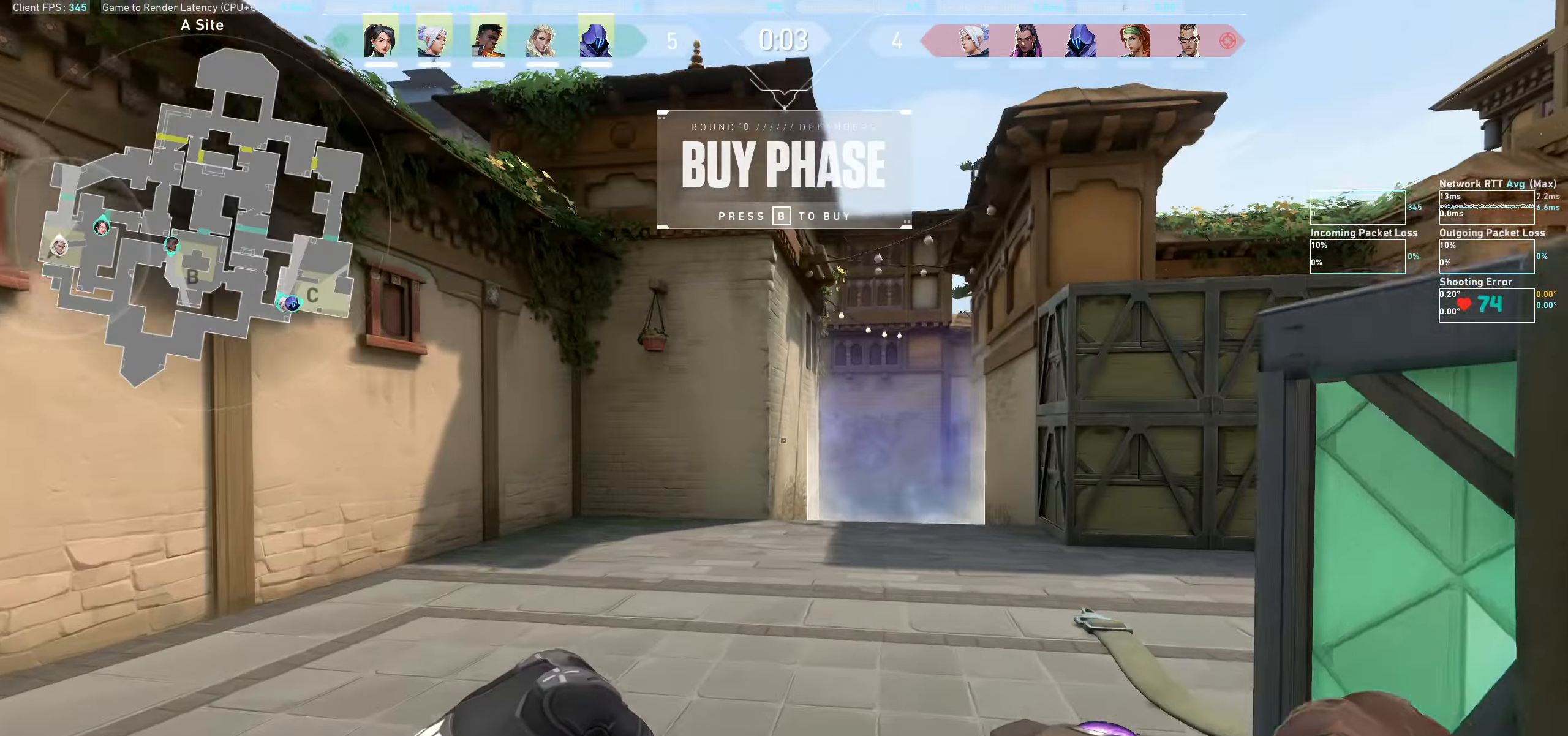
{"keys": ["a", "w"], "mouse": [], "events": [[366, "a", "down"]]}
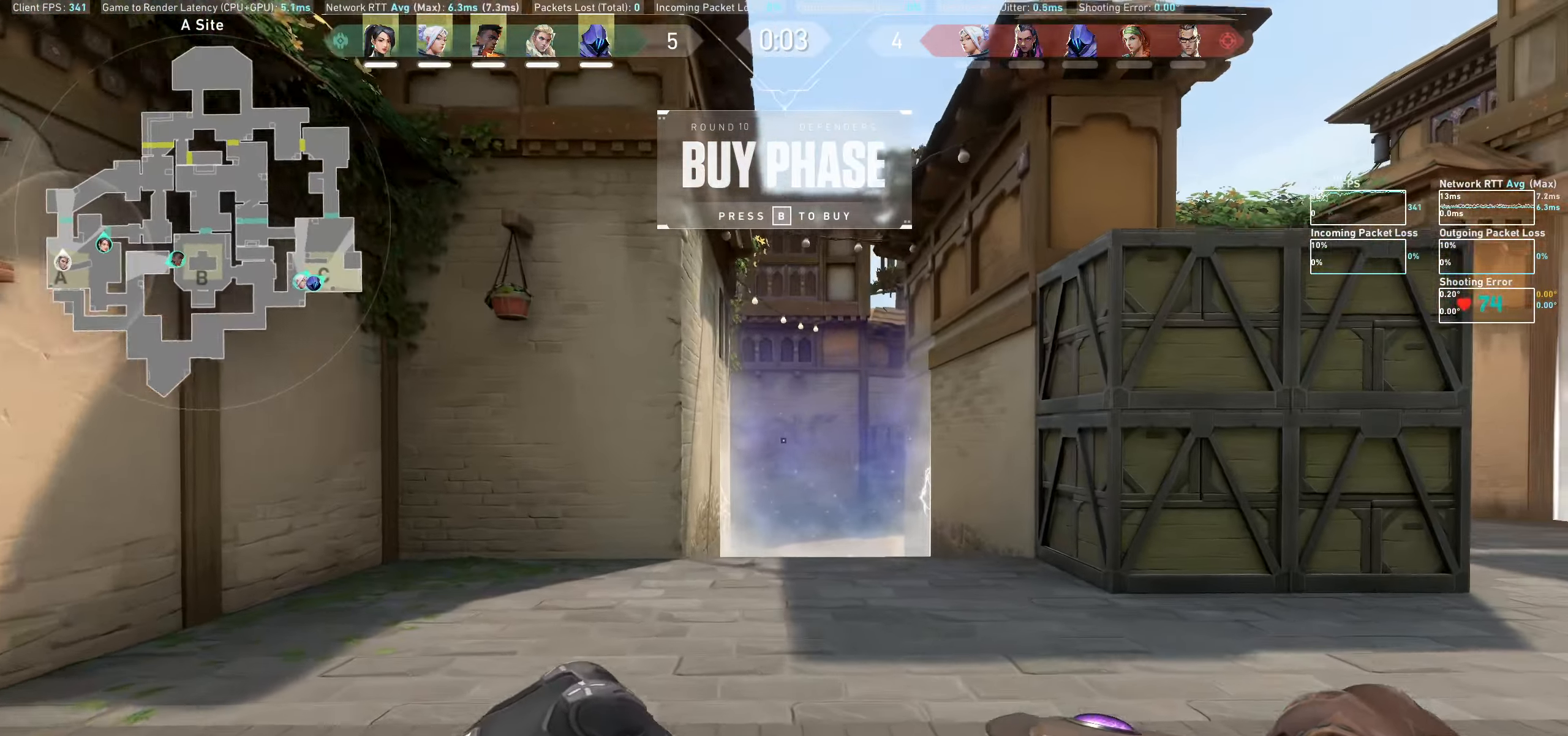
{"keys": ["a", "w"], "mouse": [], "events": [[83, "mouse_wheel", "down"], [317, "mouse_wheel", "up"], [333, "mouse_wheel", "down"], [350, "mouse_wheel", "up"]]}
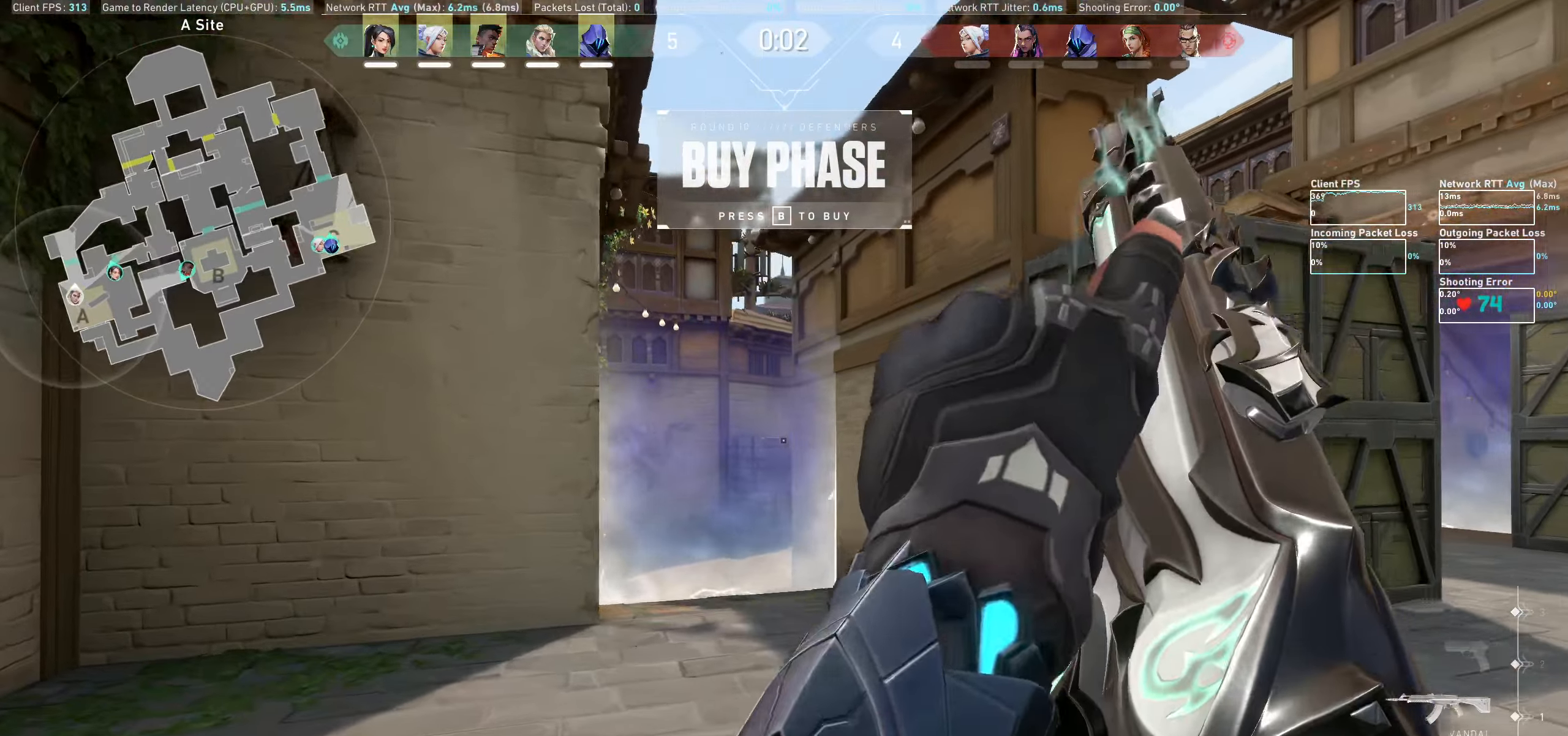
{"keys": [], "mouse": [], "events": [[350, "w", "up"], [483, "a", "up"]]}
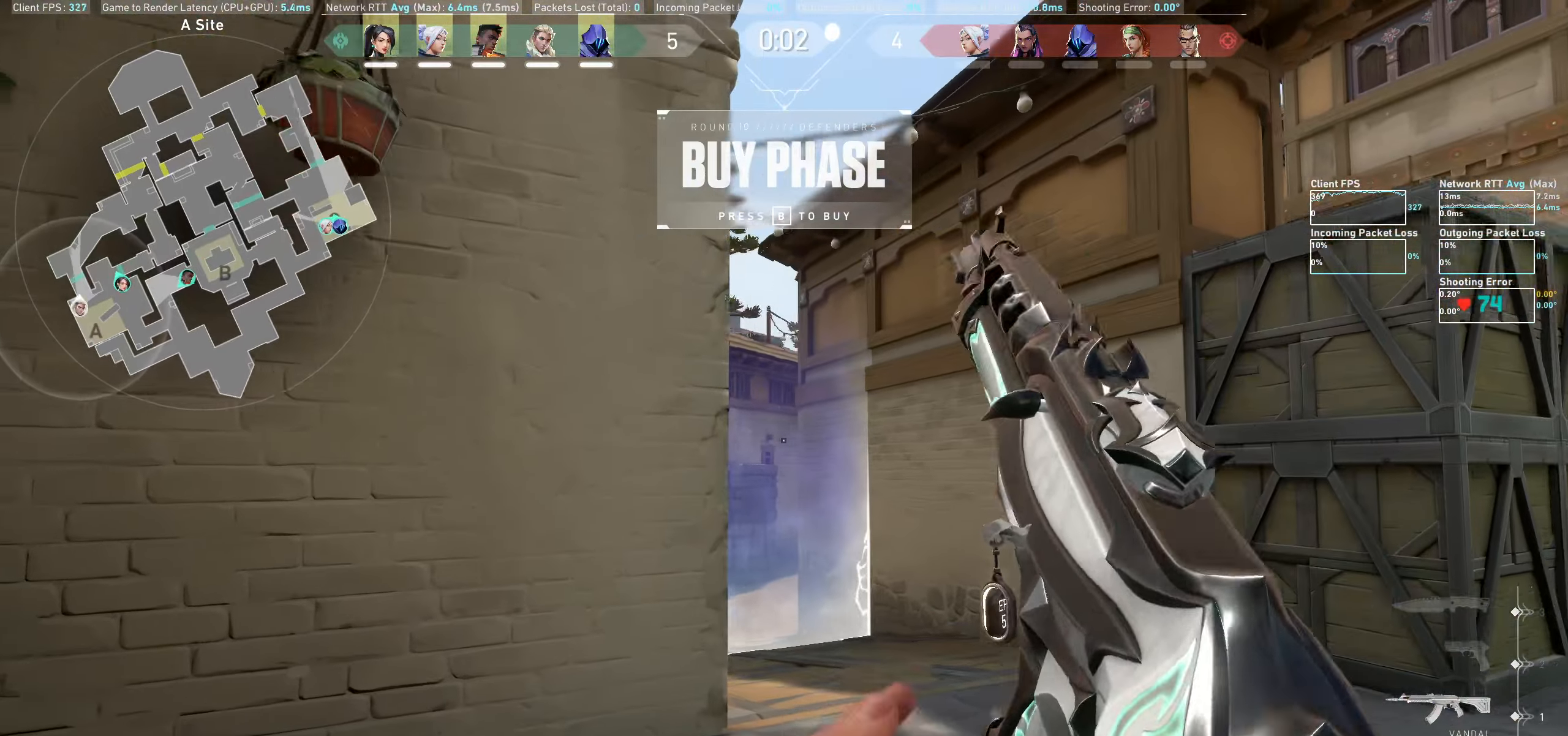
{"keys": [], "mouse": [], "events": [[283, "a", "down"], [400, "a", "up"]]}
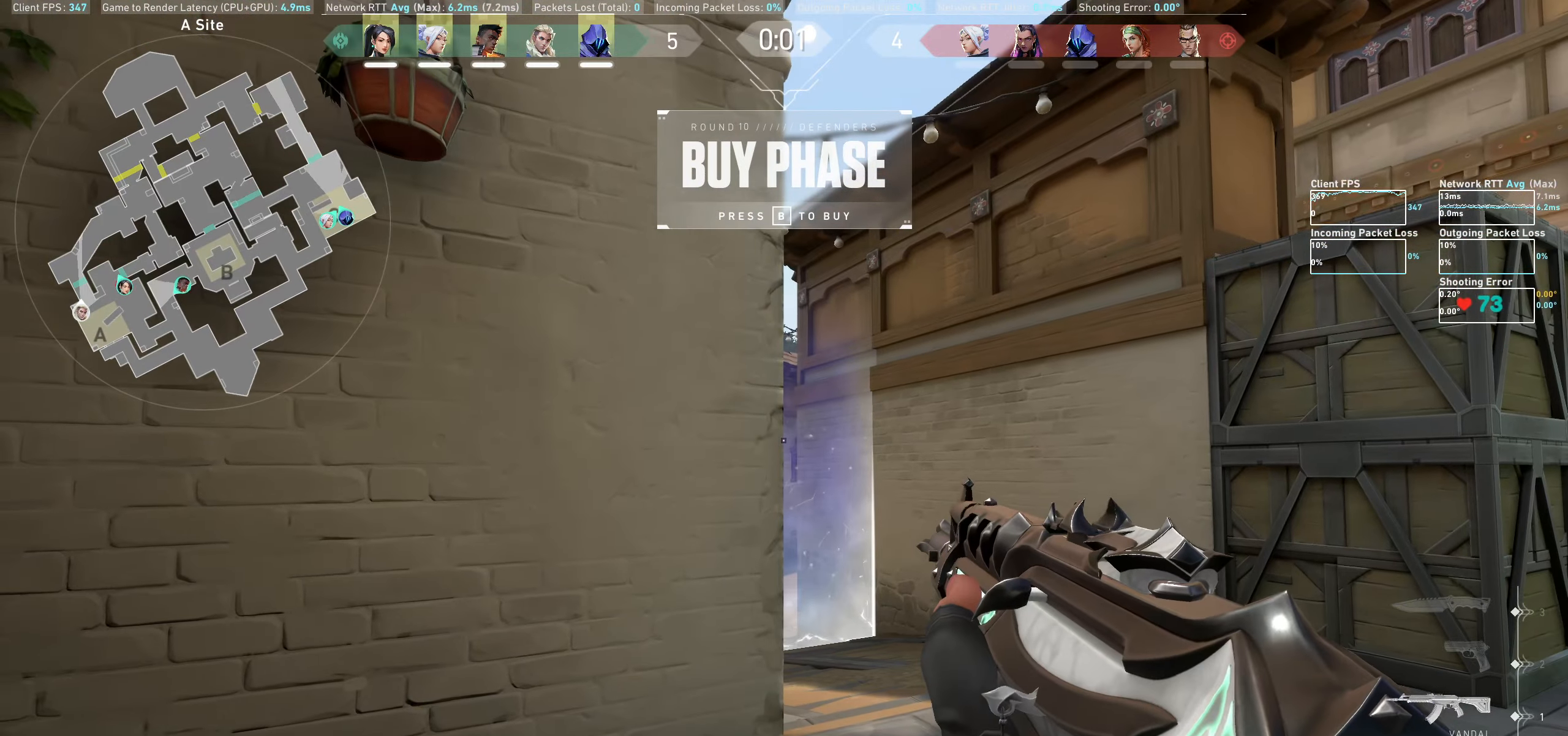
{"keys": [], "mouse": [], "events": []}